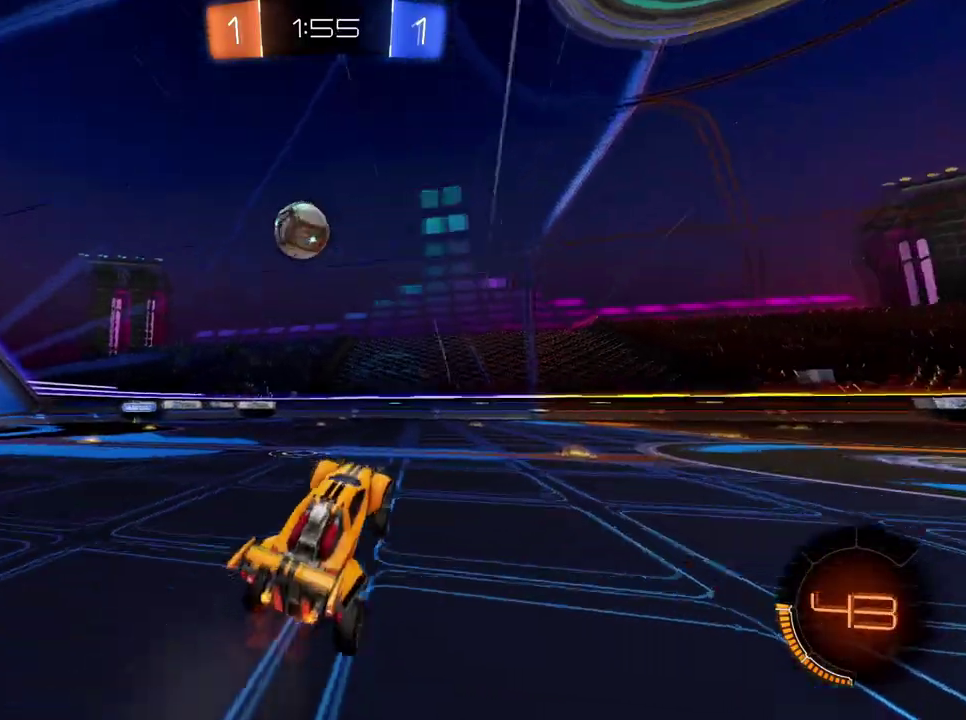
Gameplay with a controller (Xbox layout); each line is a JSON object with the inputs held at the frame after it. "events" lists button and stick changes between this image and that frame as [ms after this image, input, new state], when the widget could be followed in between. Not read: L3 R3.
{"buttons": ["R2"], "left_stick": "down-left", "right_stick": "center"}
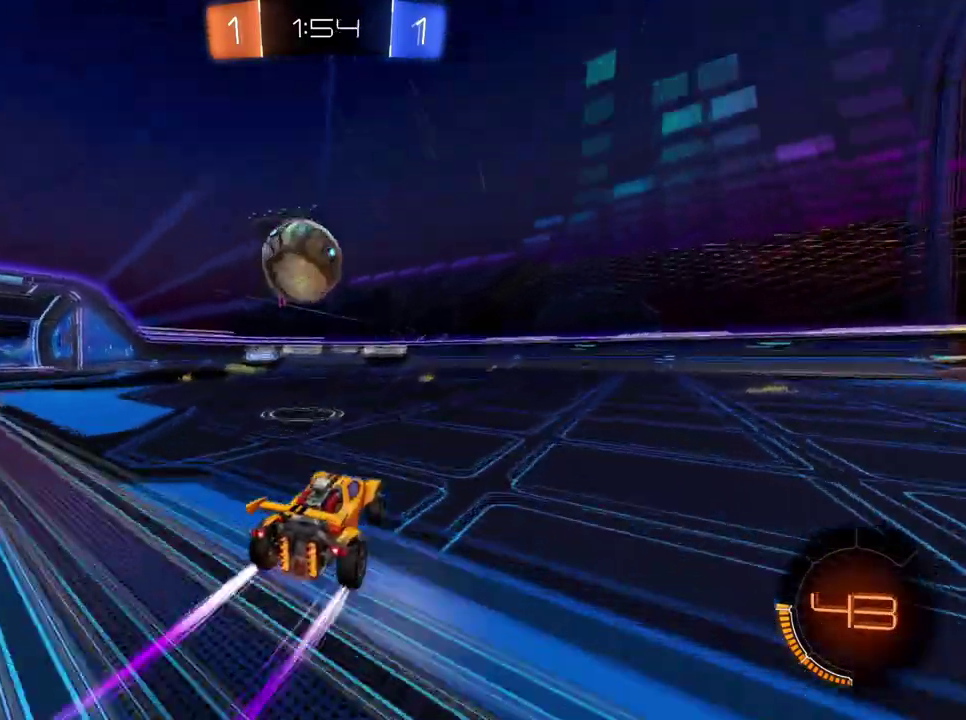
{"buttons": ["R2"], "left_stick": "center", "right_stick": "center", "events": [[117, "A", "down"], [150, "left_stick", "center"], [250, "A", "up"], [300, "A", "down"], [384, "A", "up"]]}
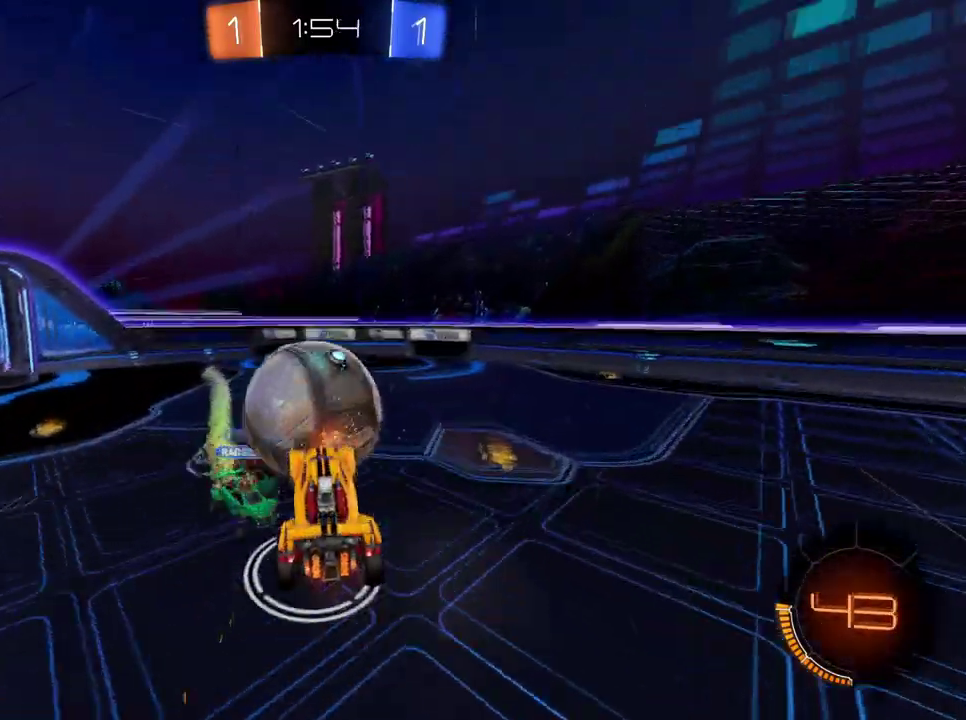
{"buttons": ["R2"], "left_stick": "up", "right_stick": "center", "events": [[200, "left_stick", "up"]]}
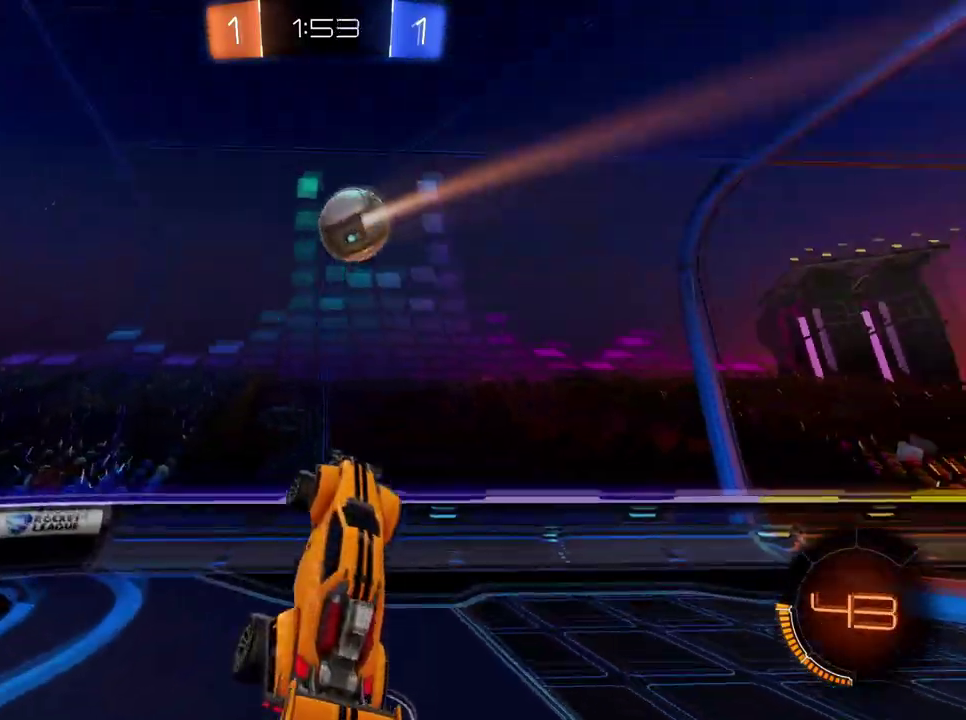
{"buttons": ["R2"], "left_stick": "right", "right_stick": "center", "events": [[117, "left_stick", "right"]]}
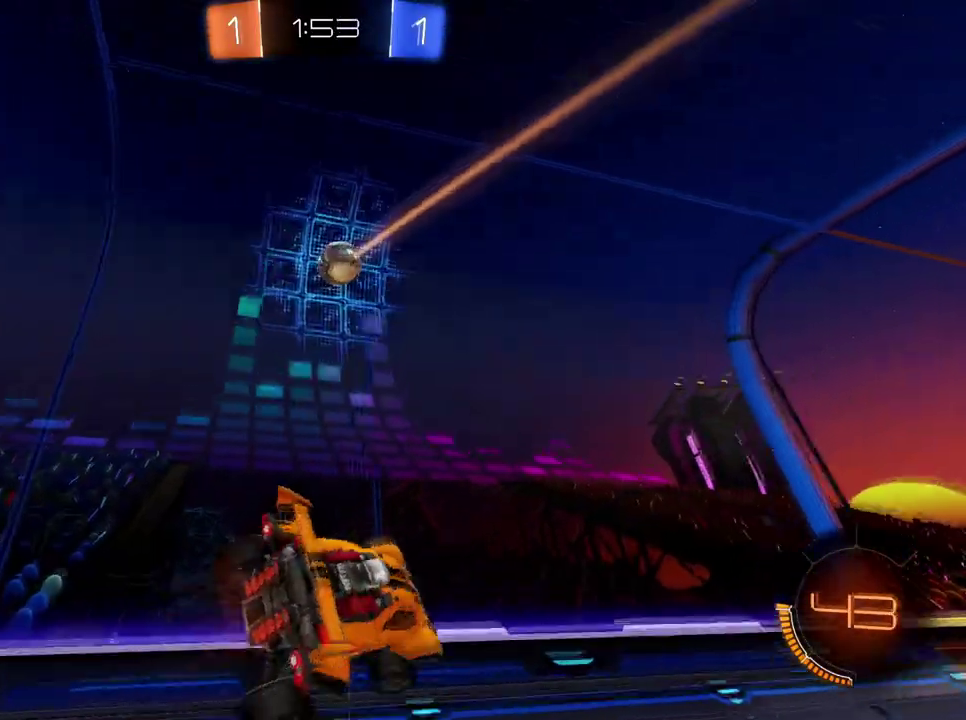
{"buttons": ["R2"], "left_stick": "right", "right_stick": "center", "events": [[133, "left_stick", "center"], [350, "left_stick", "right"]]}
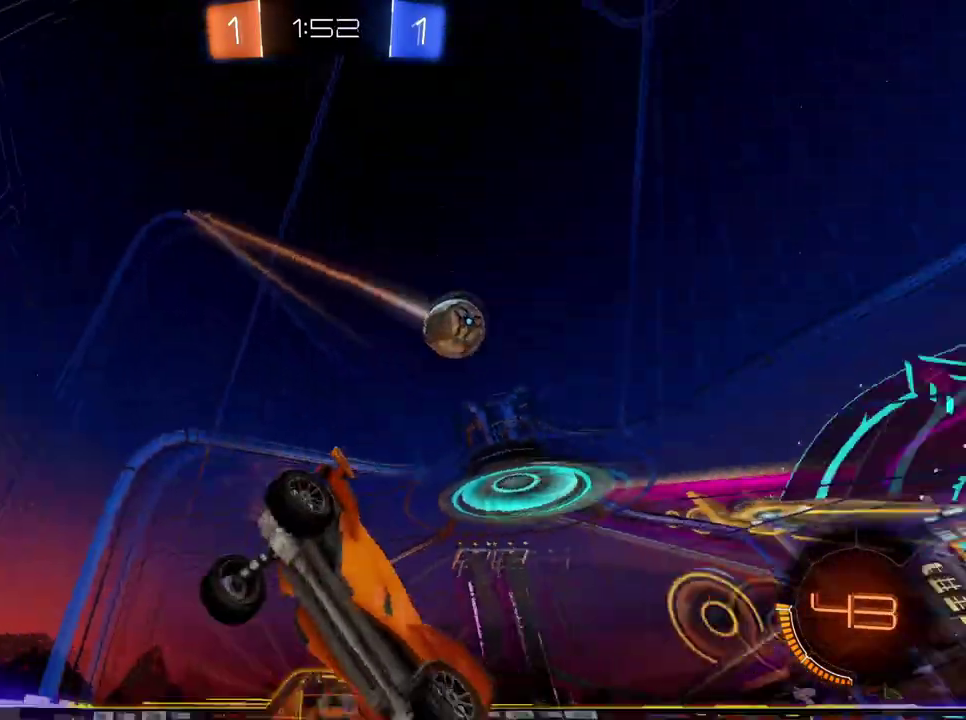
{"buttons": ["R2"], "left_stick": "down-left", "right_stick": "center", "events": [[67, "left_stick", "center"], [301, "left_stick", "left"], [367, "left_stick", "down-left"]]}
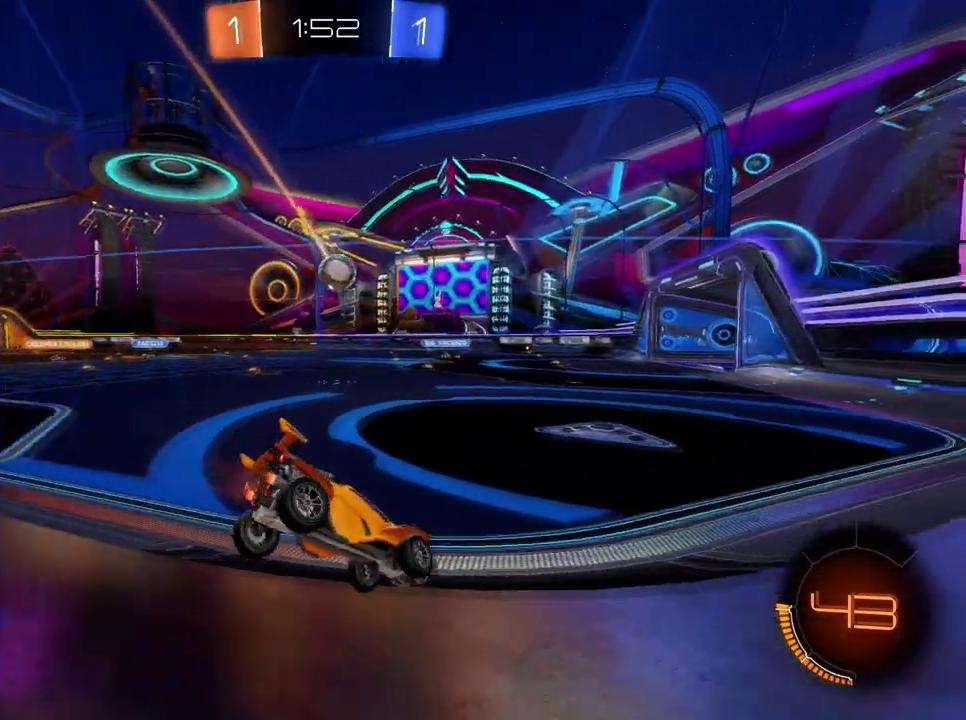
{"buttons": ["R2"], "left_stick": "down-left", "right_stick": "center", "events": []}
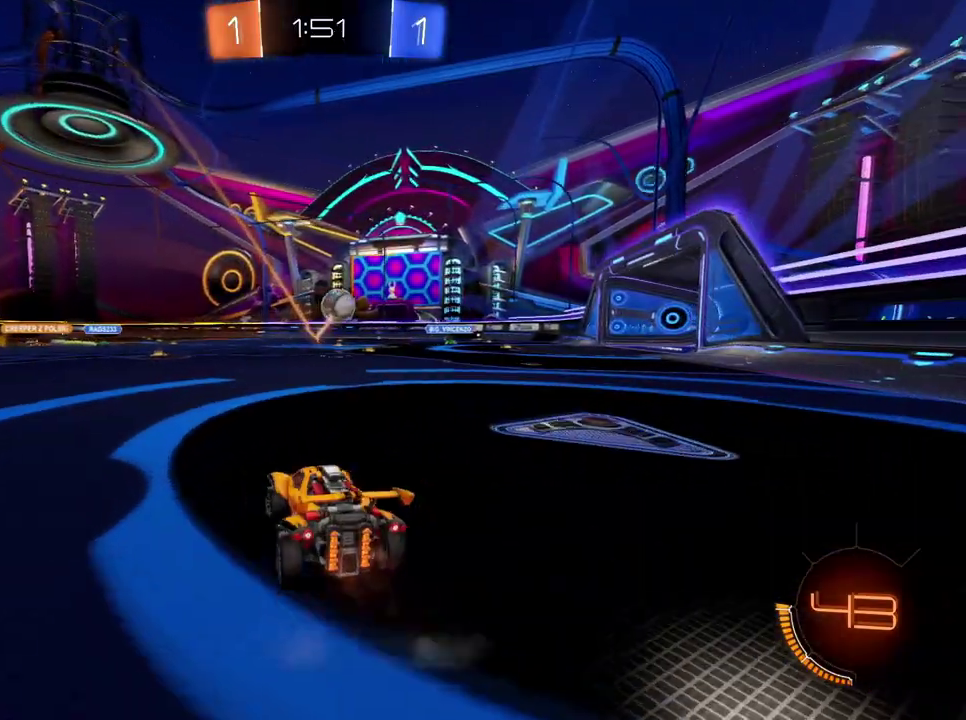
{"buttons": ["A", "R2"], "left_stick": "up-right", "right_stick": "center"}
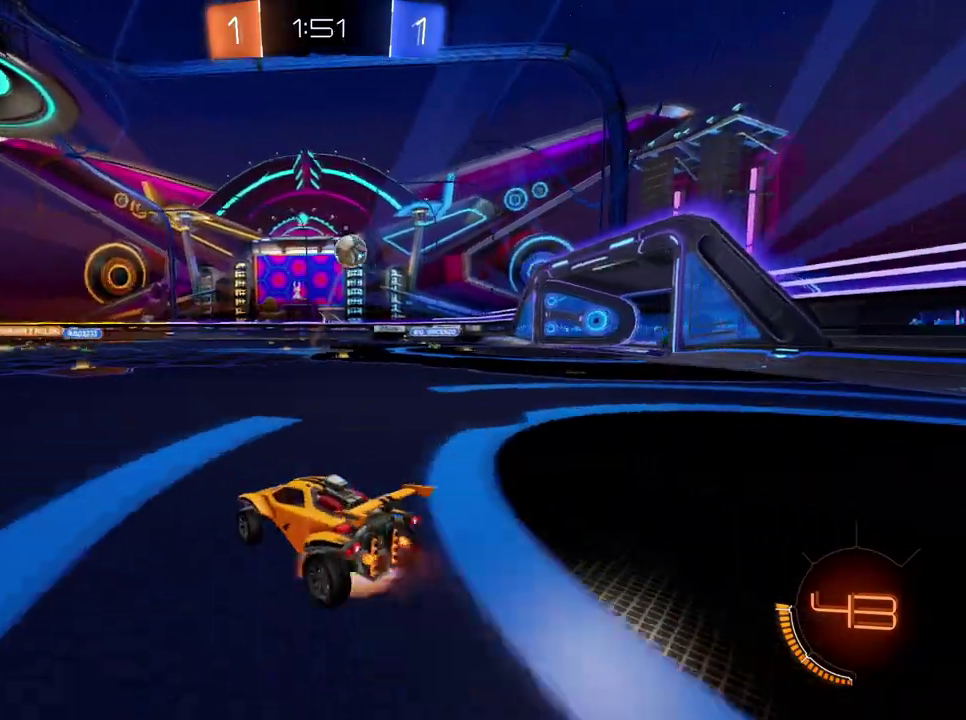
{"buttons": ["R2"], "left_stick": "center", "right_stick": "center"}
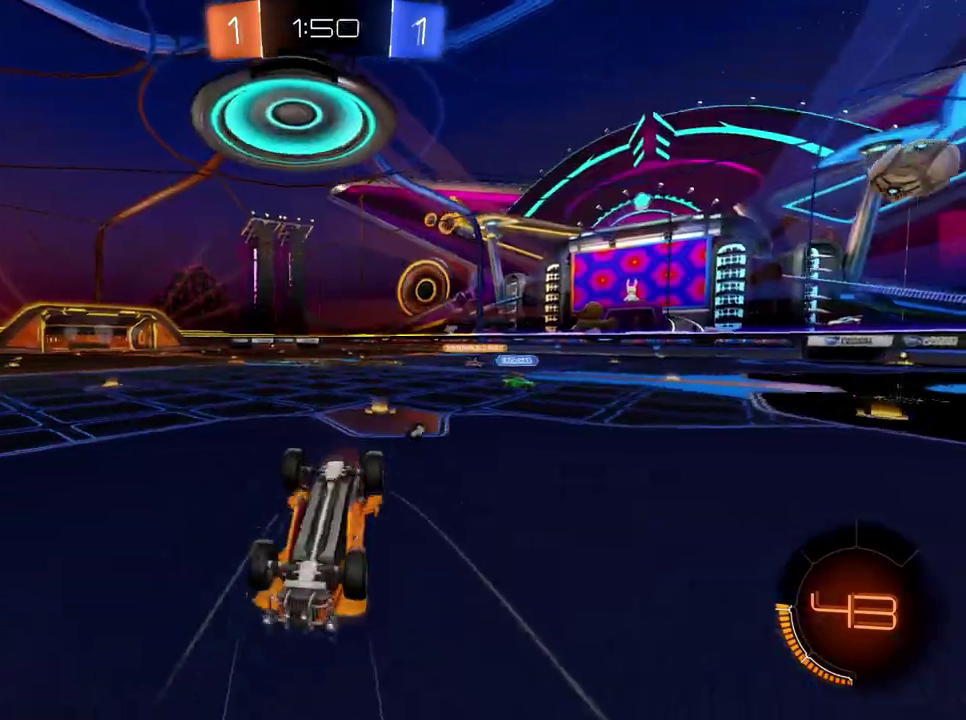
{"buttons": ["R2"], "left_stick": "center", "right_stick": "center", "events": [[251, "X", "down"], [351, "X", "up"]]}
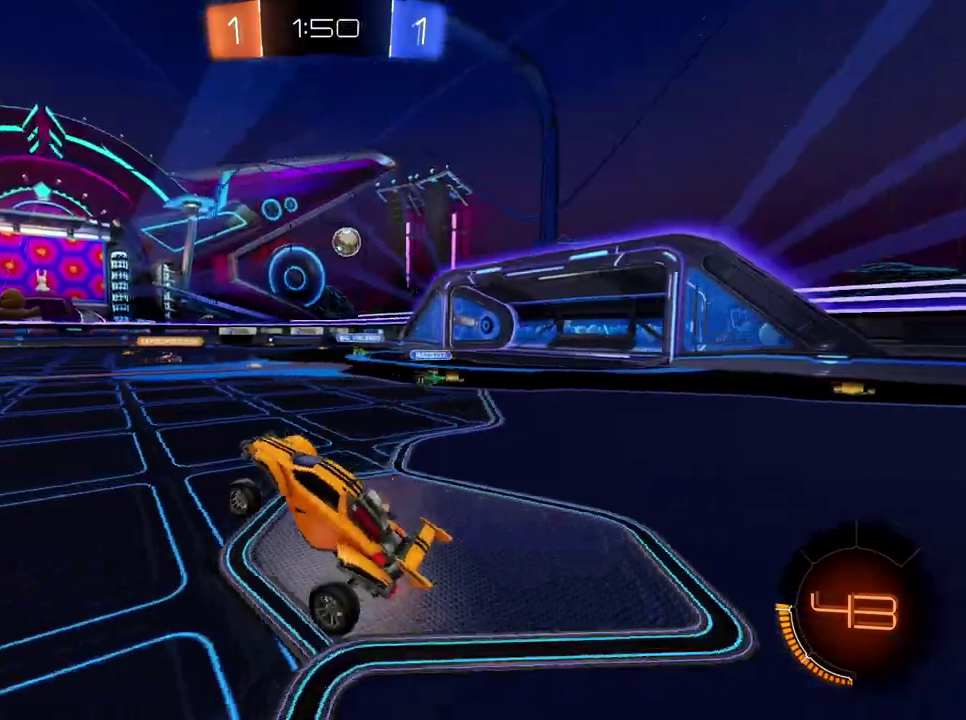
{"buttons": ["R2"], "left_stick": "center", "right_stick": "center", "events": [[350, "left_stick", "right"], [417, "left_stick", "center"]]}
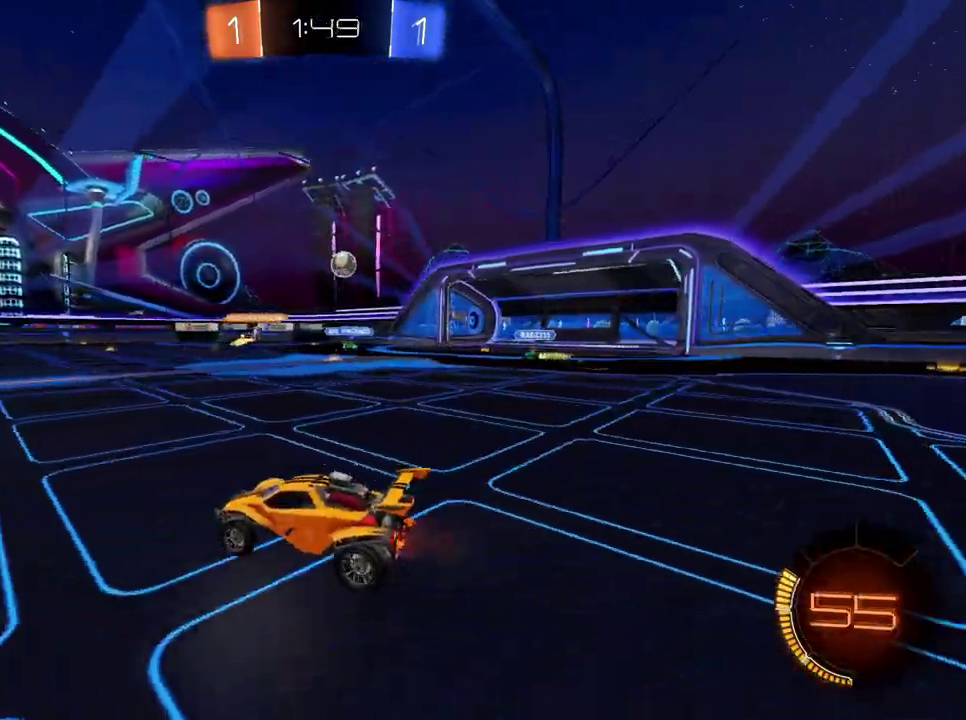
{"buttons": ["R2"], "left_stick": "right", "right_stick": "center", "events": [[184, "left_stick", "right"]]}
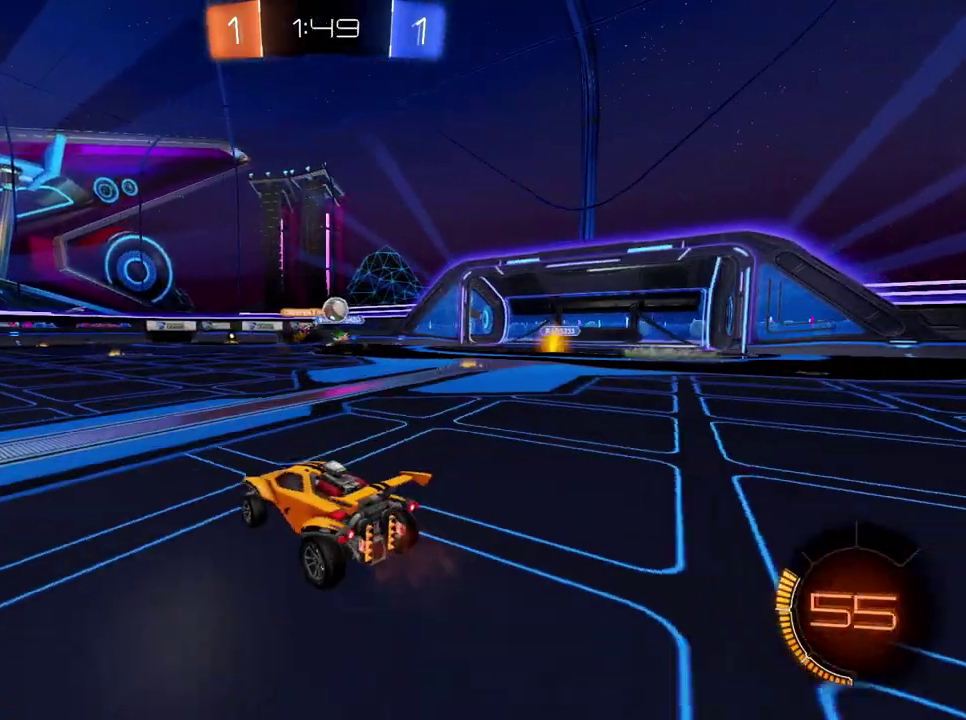
{"buttons": ["R2"], "left_stick": "center", "right_stick": "center", "events": [[100, "left_stick", "center"], [267, "left_stick", "left"], [350, "left_stick", "center"]]}
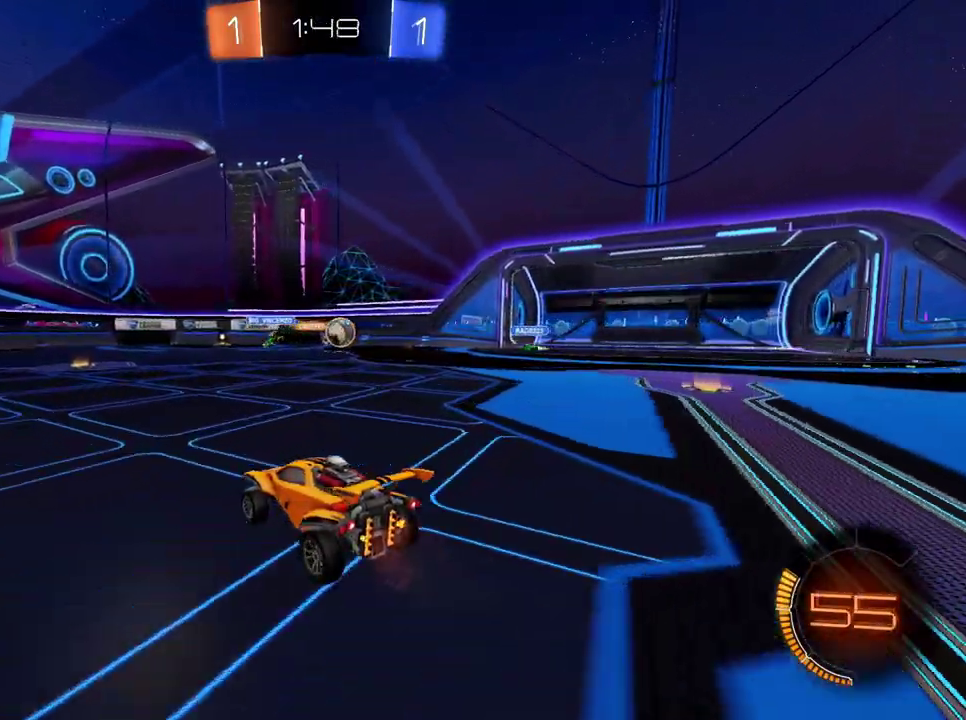
{"buttons": ["R2"], "left_stick": "center", "right_stick": "center", "events": [[167, "left_stick", "right"], [334, "left_stick", "center"], [384, "left_stick", "left"], [468, "left_stick", "center"]]}
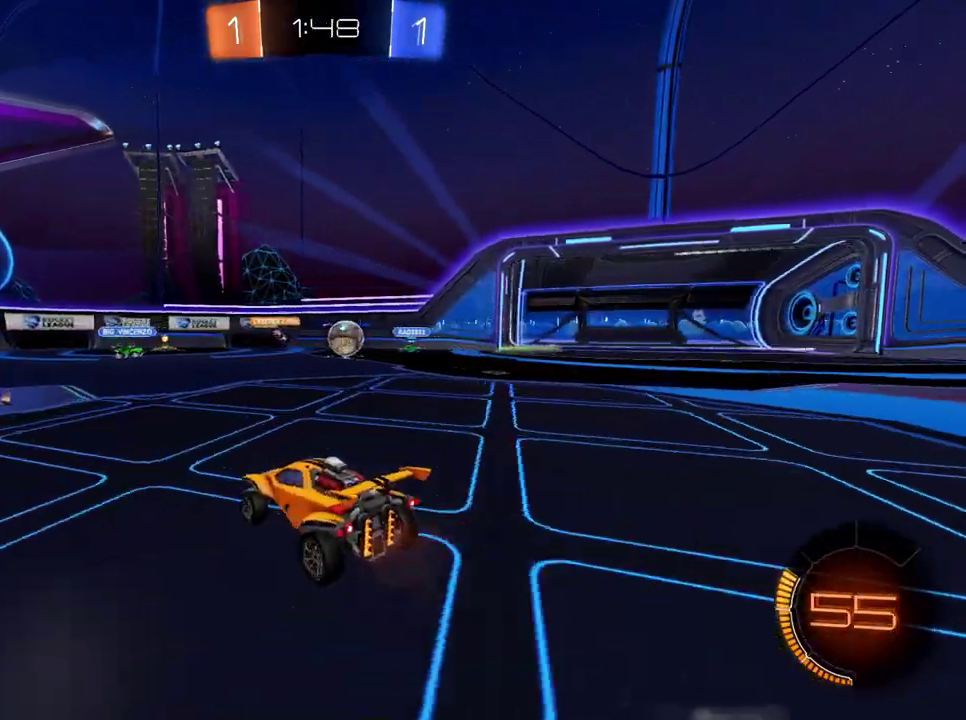
{"buttons": ["B", "R2"], "left_stick": "left", "right_stick": "center", "events": [[183, "left_stick", "left"], [300, "B", "down"]]}
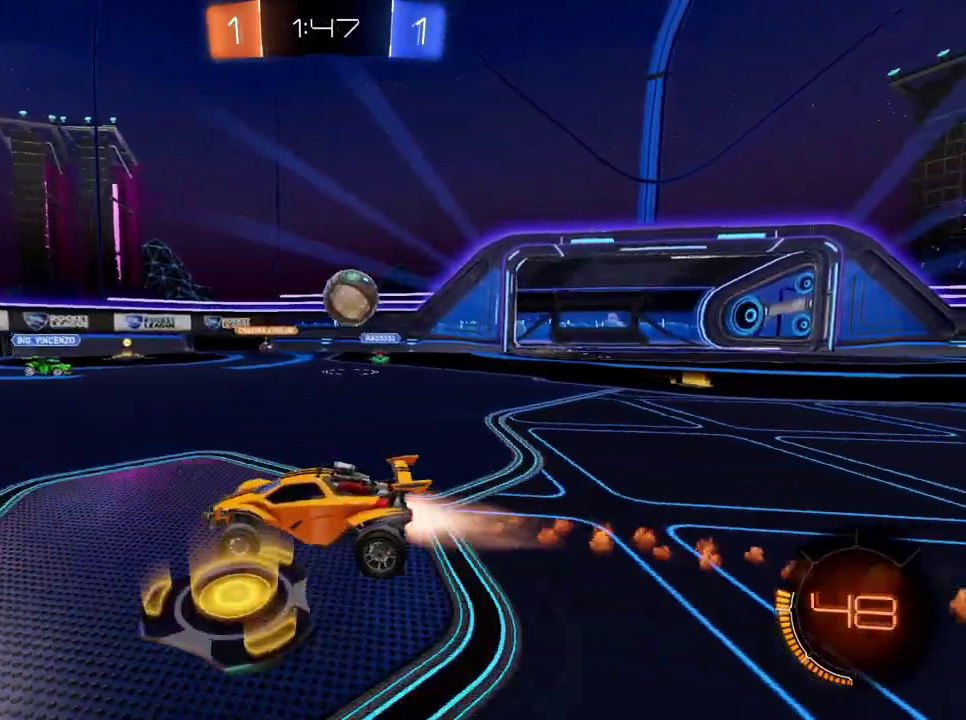
{"buttons": ["R2"], "left_stick": "left", "right_stick": "center", "events": [[167, "B", "up"], [217, "left_stick", "down-left"], [234, "X", "down"], [284, "X", "up"], [384, "left_stick", "center"], [434, "B", "down"], [468, "left_stick", "left"], [501, "B", "up"]]}
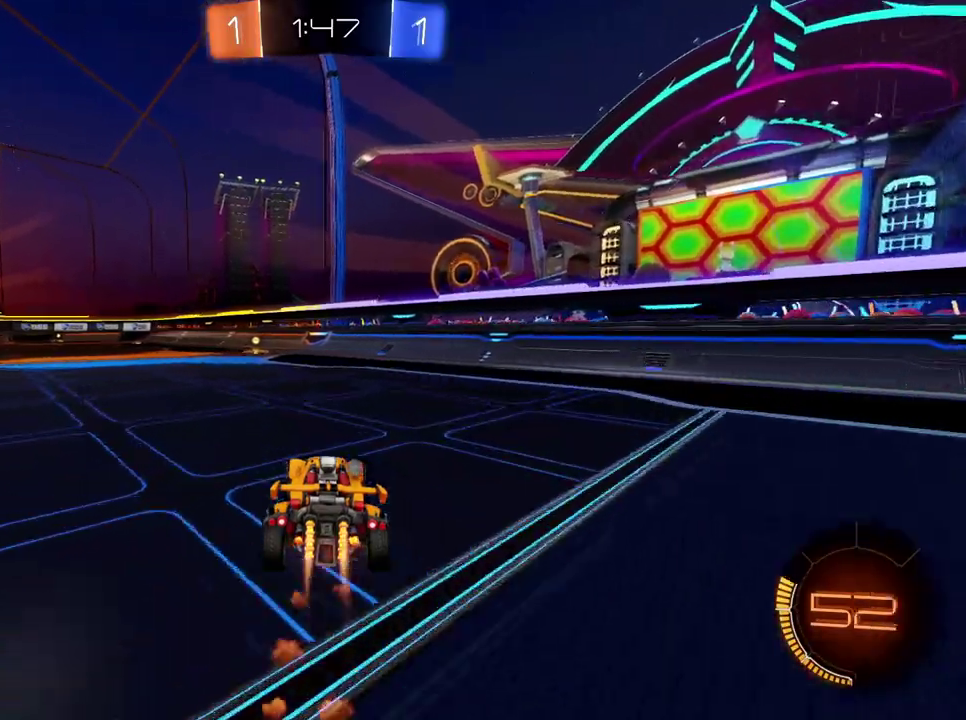
{"buttons": ["X", "R2"], "left_stick": "center", "right_stick": "center", "events": [[83, "left_stick", "center"], [500, "X", "down"]]}
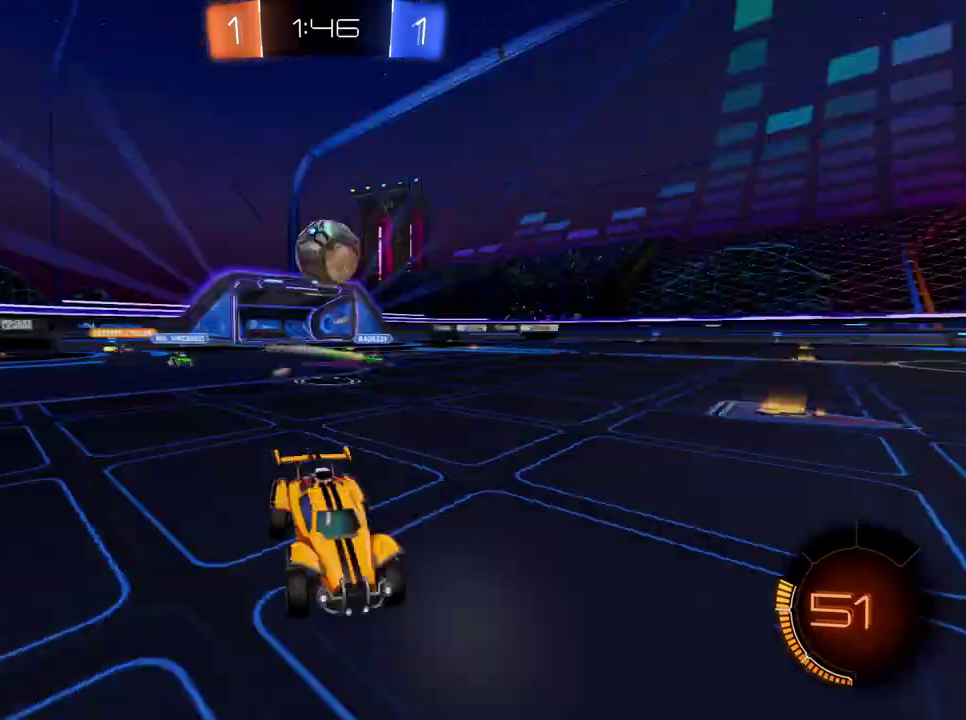
{"buttons": ["B", "R2"], "left_stick": "left", "right_stick": "center", "events": [[100, "X", "up"], [234, "B", "down"], [417, "left_stick", "left"]]}
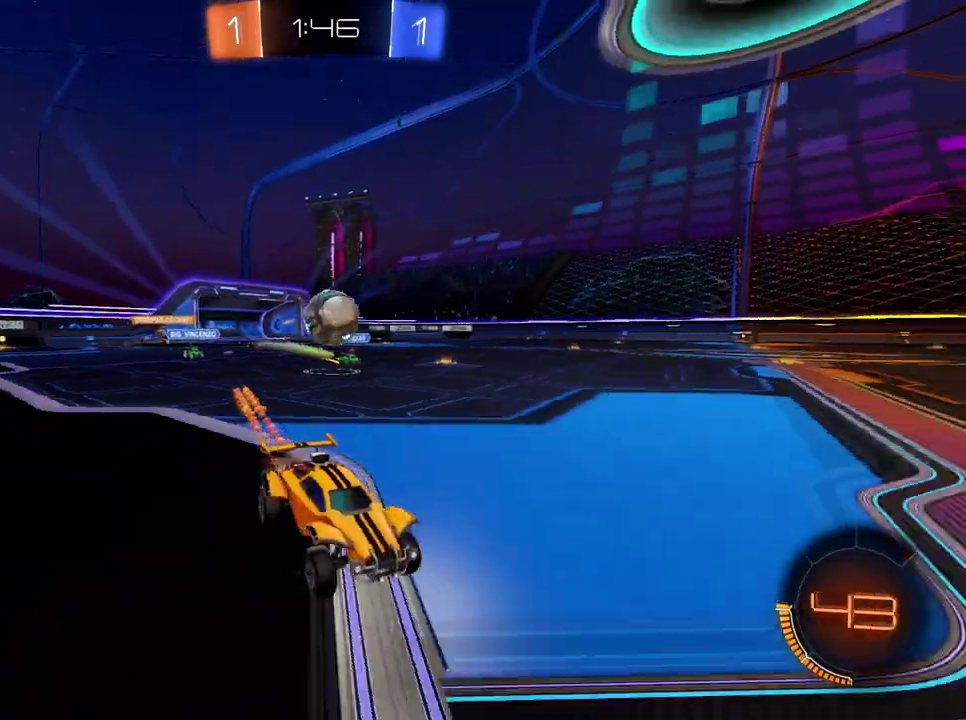
{"buttons": ["R2"], "left_stick": "center", "right_stick": "center", "events": [[67, "left_stick", "center"], [500, "B", "up"]]}
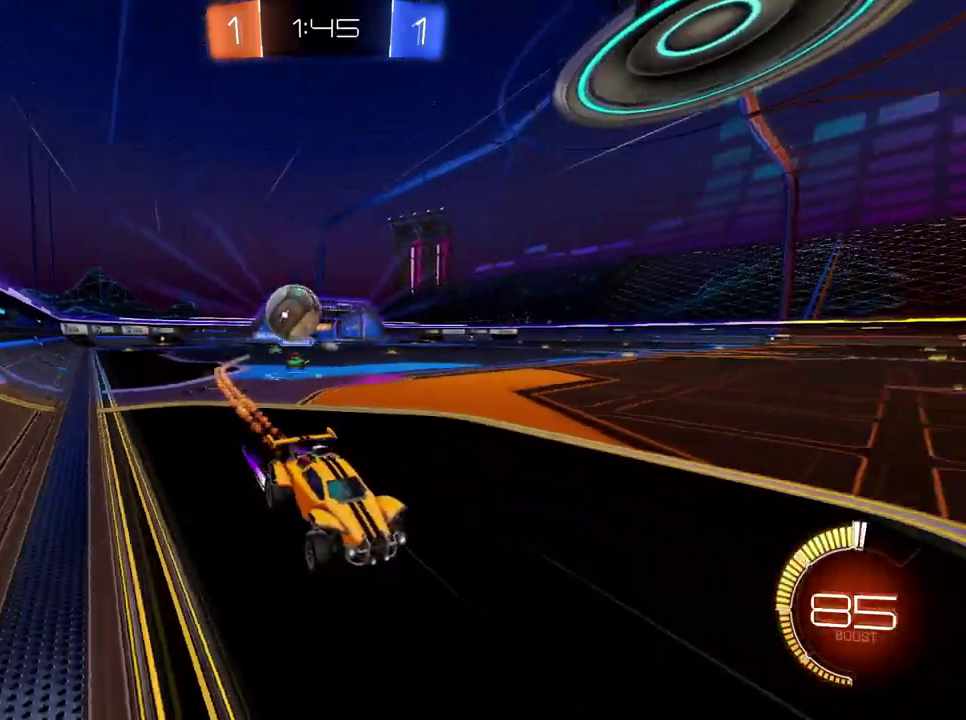
{"buttons": ["R2"], "left_stick": "down-left", "right_stick": "center"}
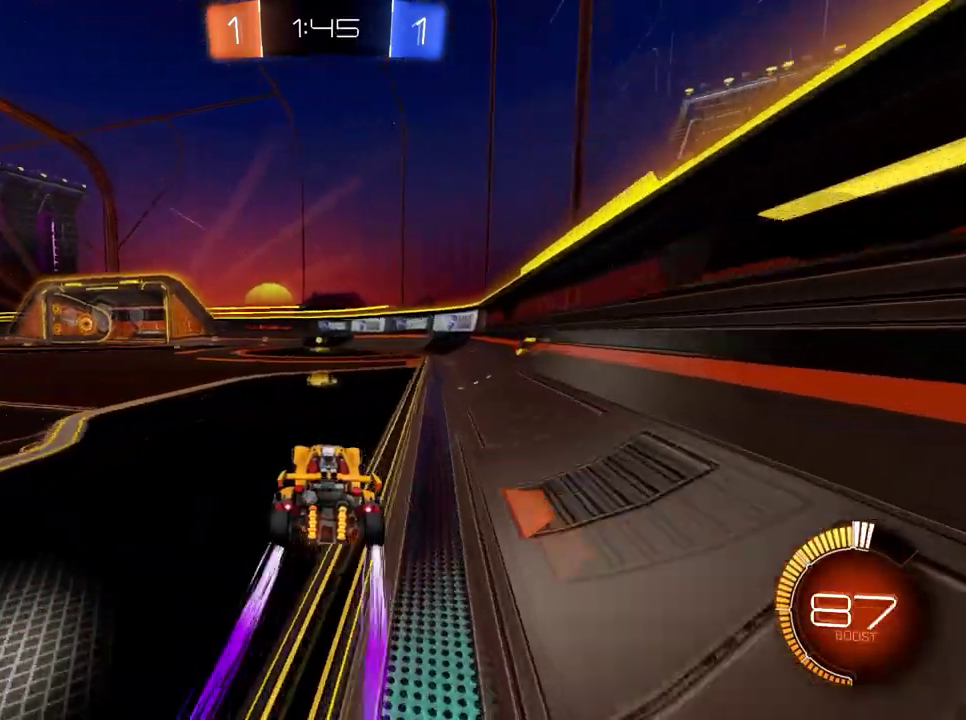
{"buttons": ["B", "R2"], "left_stick": "right", "right_stick": "center"}
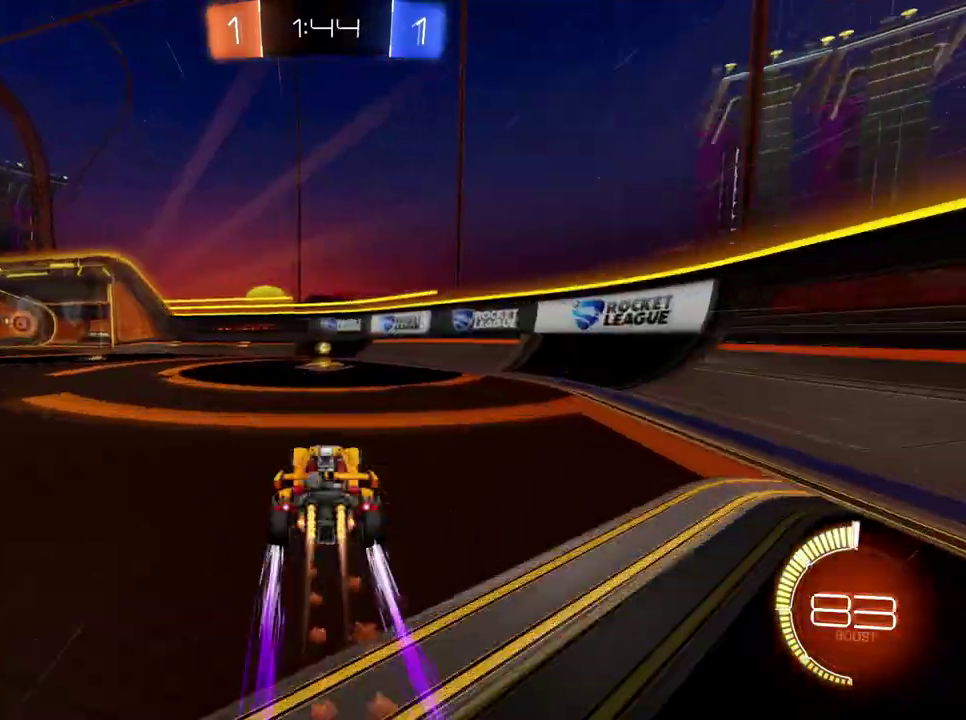
{"buttons": ["R2"], "left_stick": "left", "right_stick": "center", "events": [[50, "left_stick", "center"], [67, "B", "up"], [151, "X", "down"], [251, "X", "up"], [267, "left_stick", "left"]]}
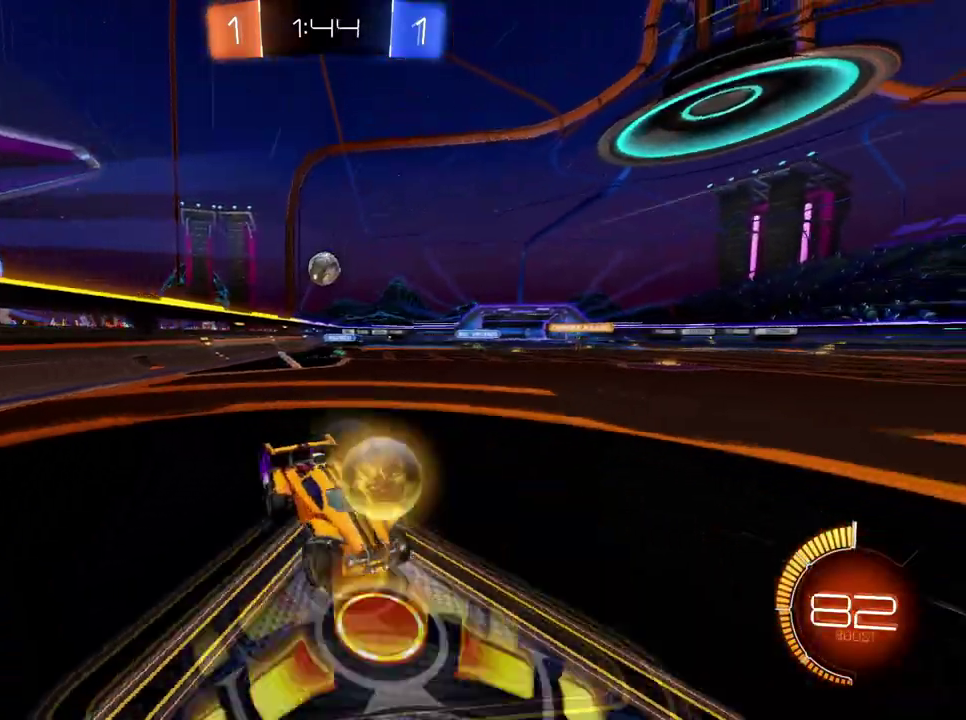
{"buttons": ["L2"], "left_stick": "right", "right_stick": "center", "events": [[17, "left_stick", "down-left"], [67, "Y", "down"], [183, "Y", "up"], [350, "R2", "up"], [367, "left_stick", "center"], [450, "L2", "down"], [450, "left_stick", "right"]]}
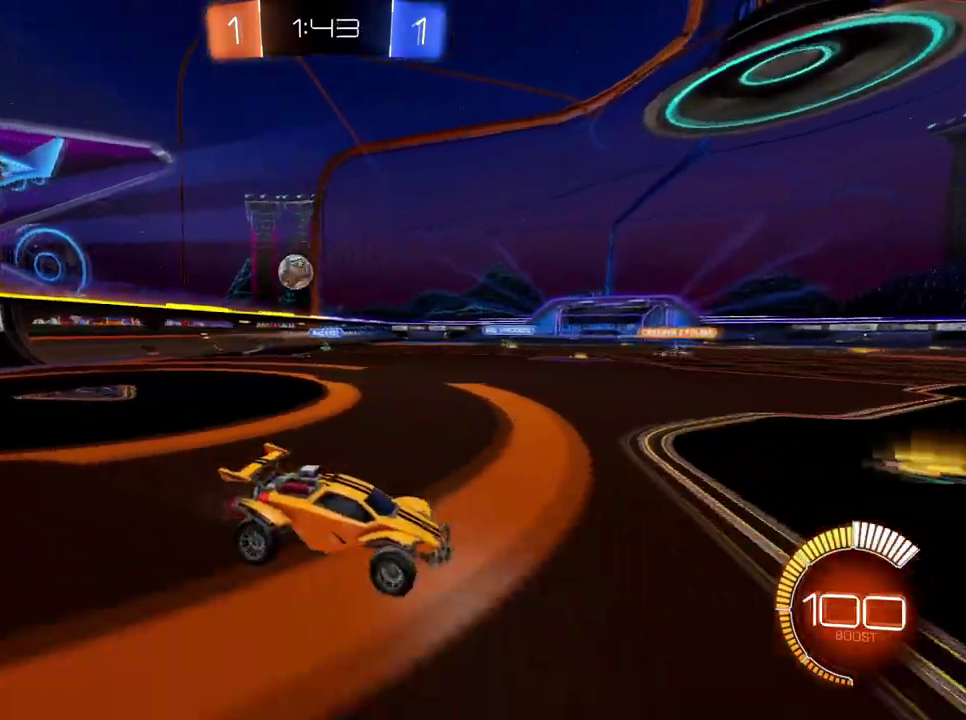
{"buttons": ["R2"], "left_stick": "center", "right_stick": "center", "events": [[251, "R2", "down"], [301, "L2", "up"], [434, "left_stick", "center"]]}
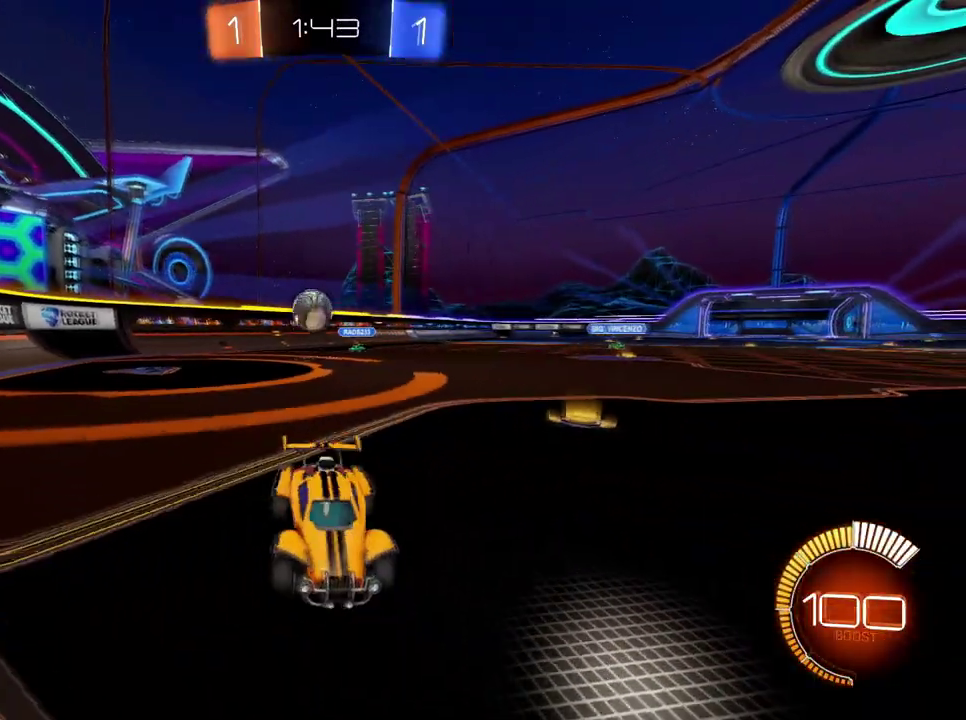
{"buttons": ["R2"], "left_stick": "center", "right_stick": "center", "events": [[117, "L2", "down"], [150, "R2", "up"], [150, "left_stick", "right"], [284, "left_stick", "center"], [367, "L2", "up"], [417, "R2", "down"]]}
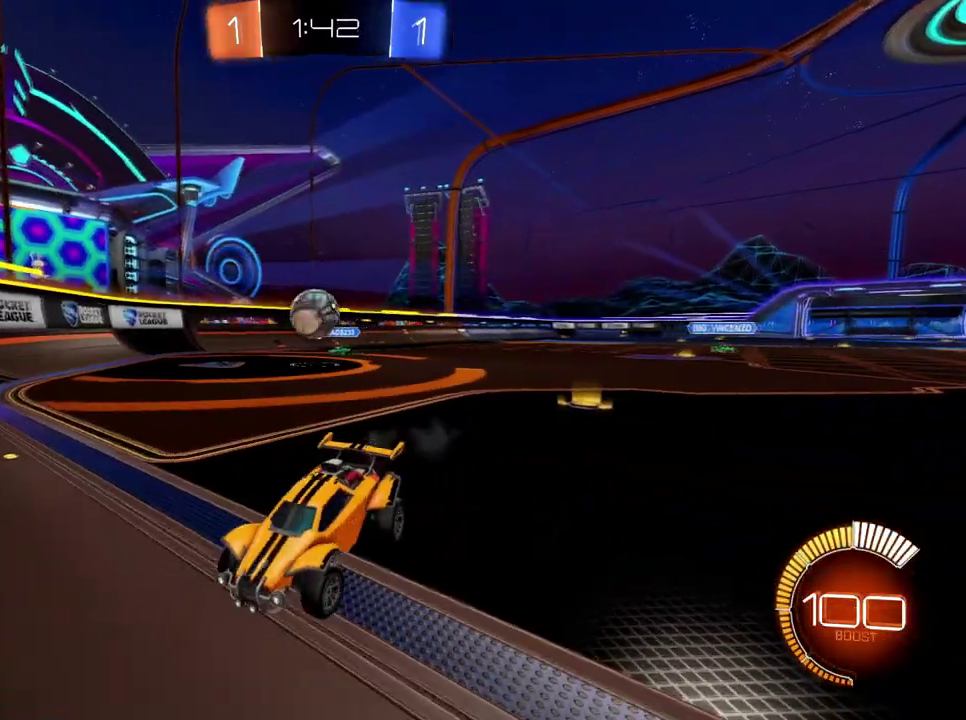
{"buttons": ["R2"], "left_stick": "right", "right_stick": "center", "events": [[50, "left_stick", "right"], [134, "Y", "down"], [284, "Y", "up"]]}